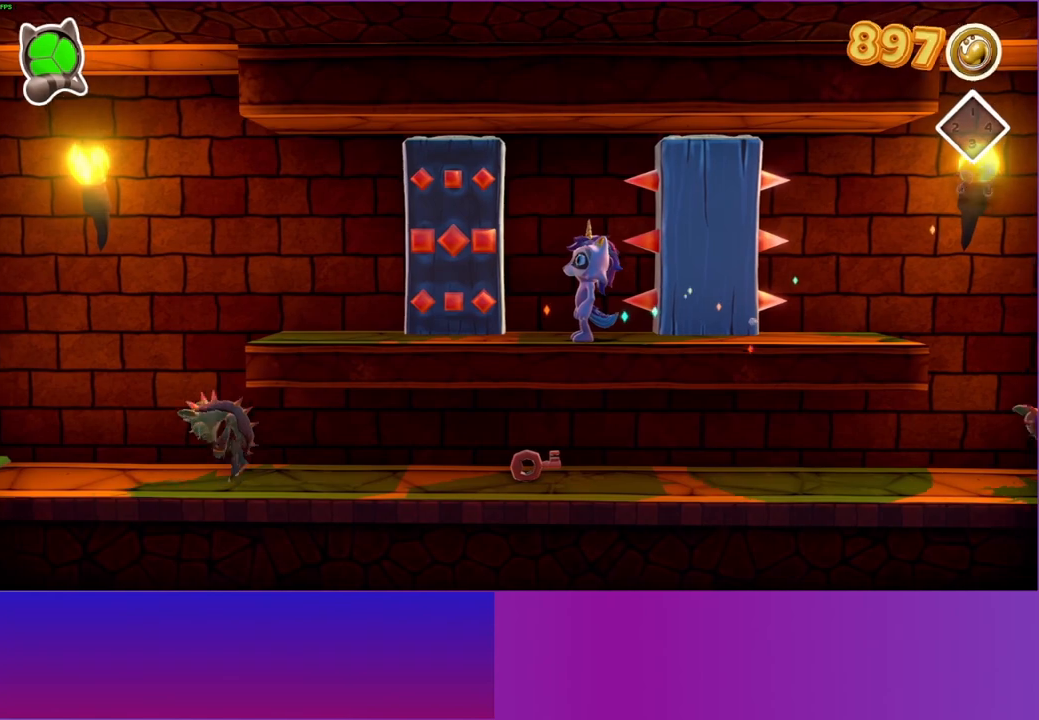
Gameplay with a controller (Xbox layout); each line is a JSON object with the inputs held at the frame after it. "events" lists button and stick changes between this image and that frame as [ms after this image, input, new state], when the widget could be followed in between. Not read: L3 R3.
{"buttons": [], "left_stick": "center", "right_stick": "center", "events": []}
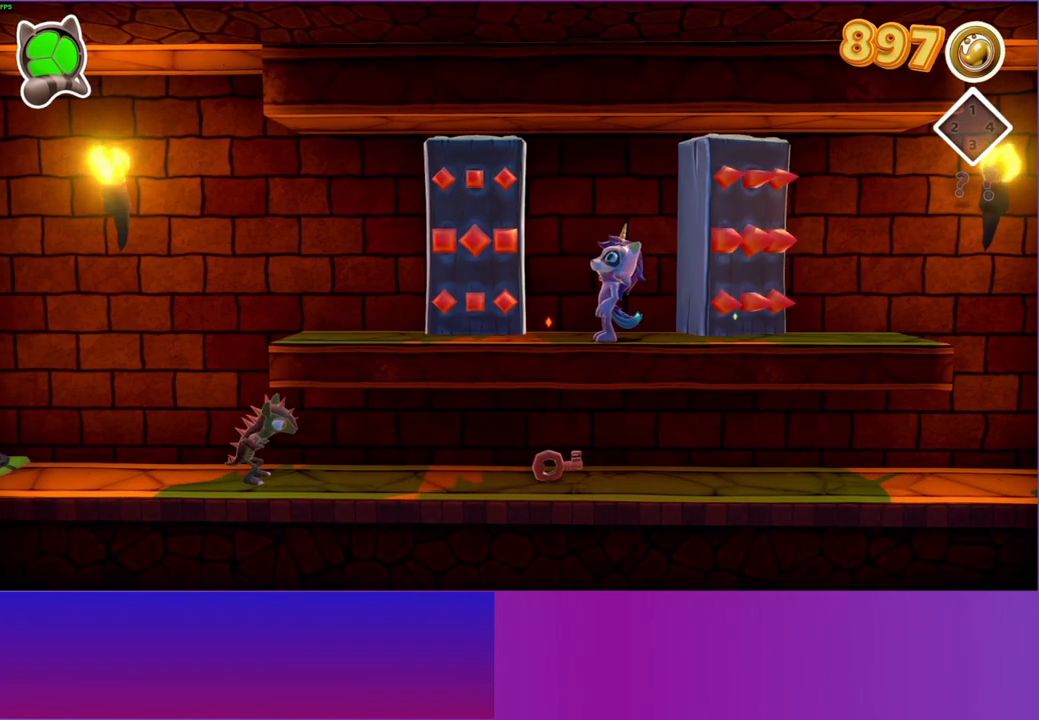
{"buttons": [], "left_stick": "center", "right_stick": "center", "events": []}
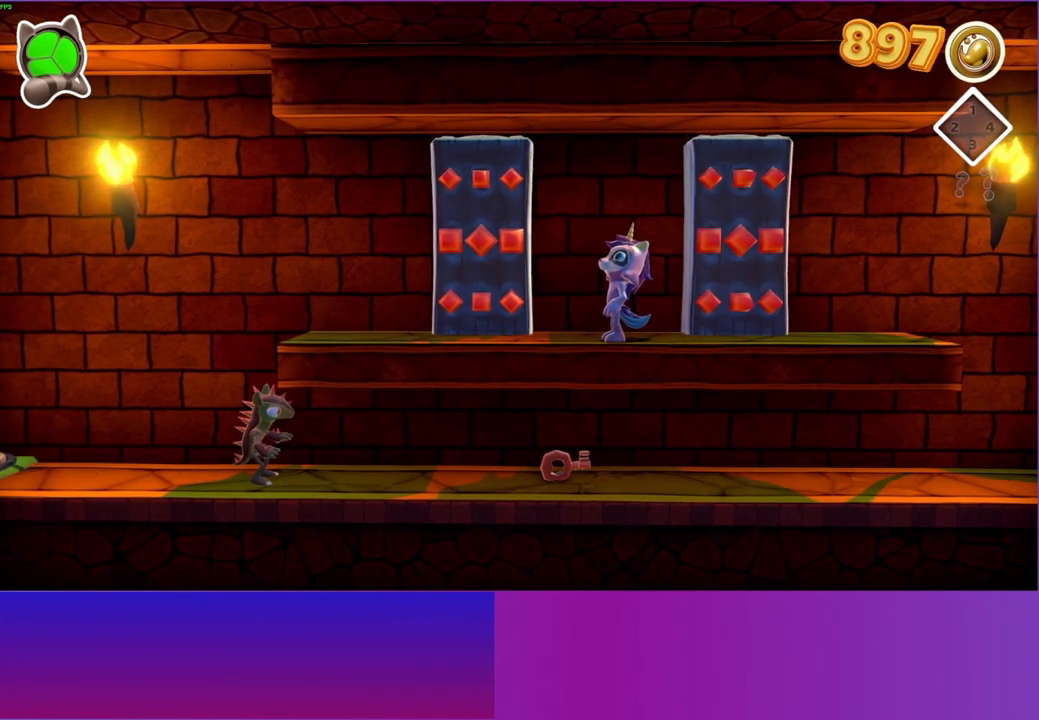
{"buttons": [], "left_stick": "center", "right_stick": "center", "events": []}
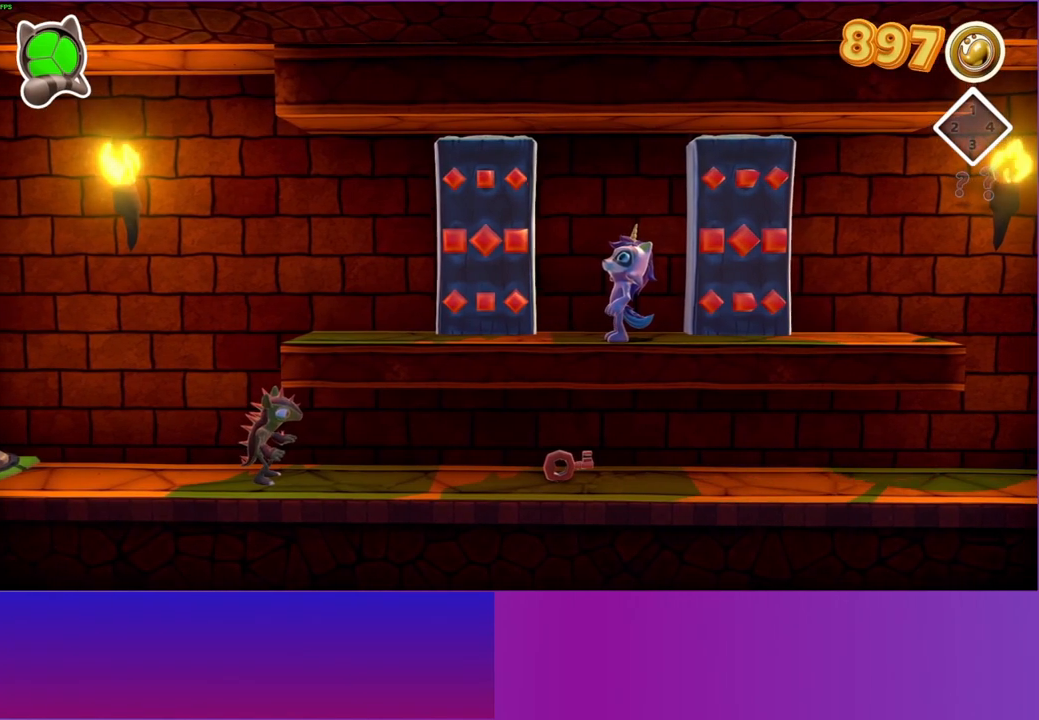
{"buttons": [], "left_stick": "left", "right_stick": "center", "events": [[267, "left_stick", "left"]]}
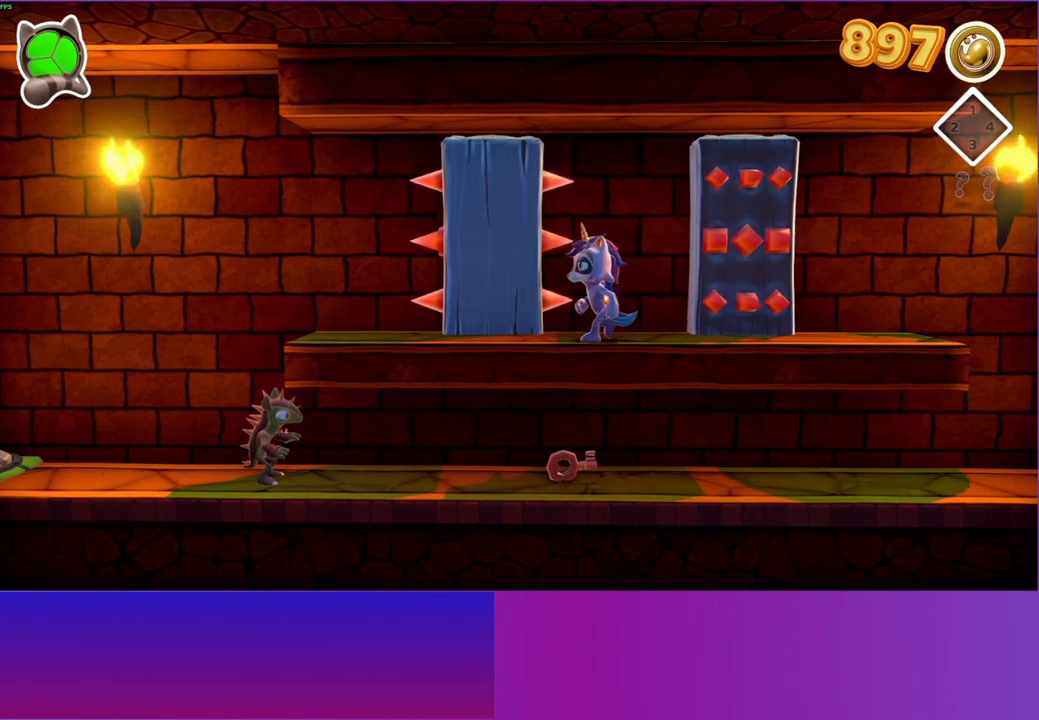
{"buttons": [], "left_stick": "left", "right_stick": "center", "events": [[283, "Y", "down"], [400, "Y", "up"]]}
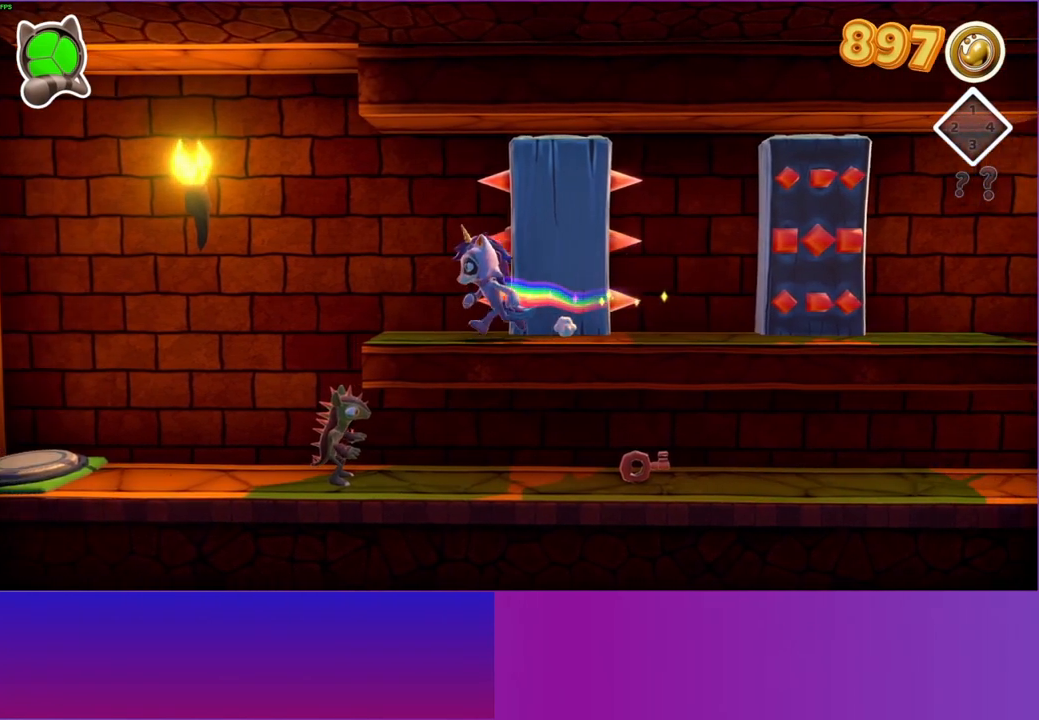
{"buttons": [], "left_stick": "left", "right_stick": "center", "events": [[283, "A", "down"], [433, "A", "up"]]}
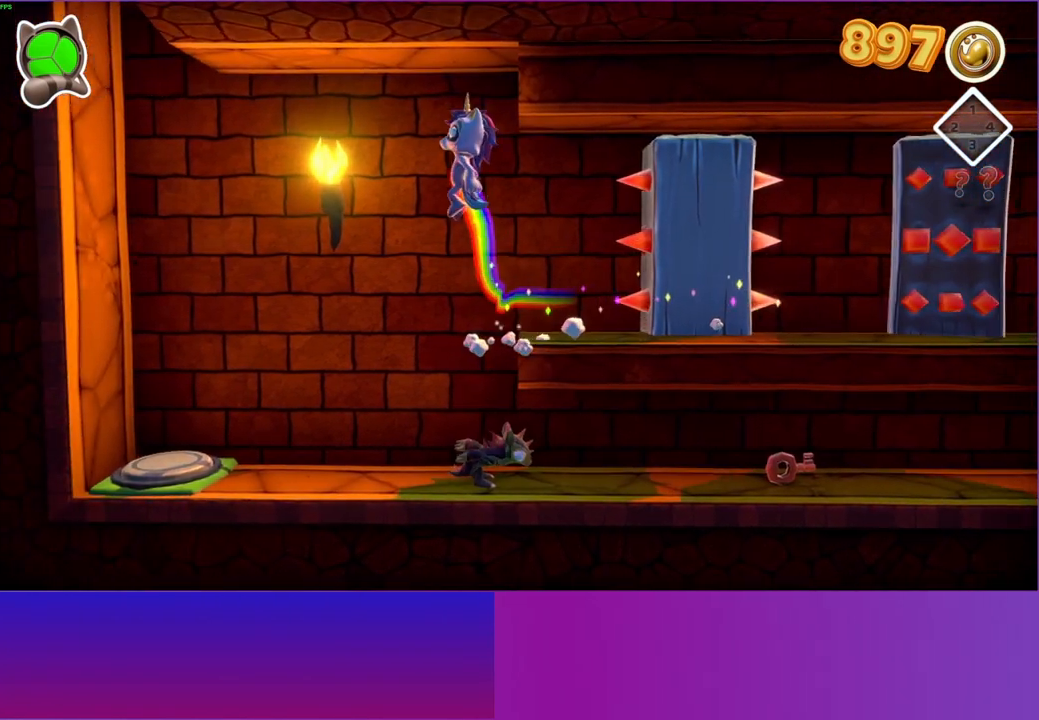
{"buttons": [], "left_stick": "right", "right_stick": "center", "events": [[117, "left_stick", "center"], [217, "left_stick", "right"], [300, "Y", "down"], [383, "Y", "up"]]}
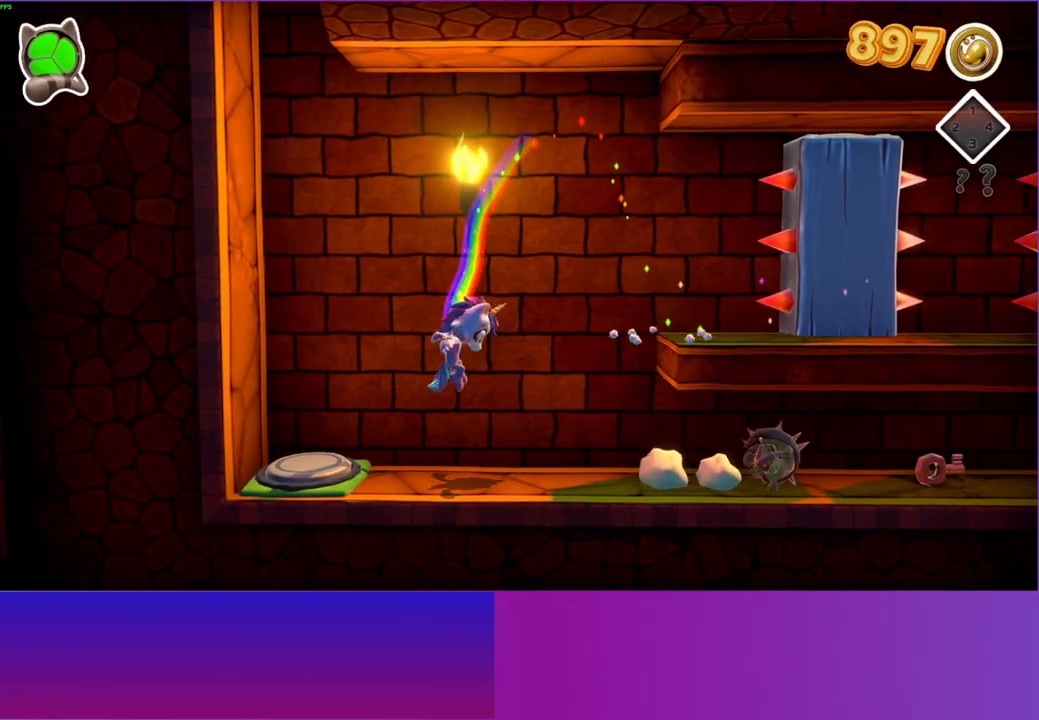
{"buttons": [], "left_stick": "right", "right_stick": "center", "events": []}
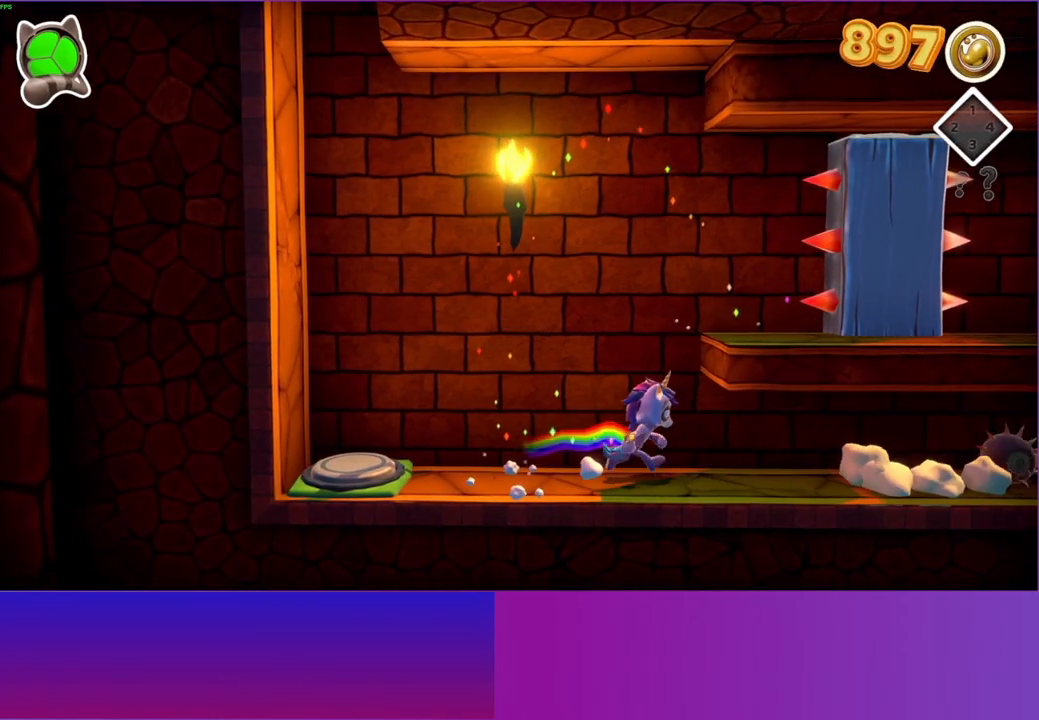
{"buttons": [], "left_stick": "right", "right_stick": "center", "events": []}
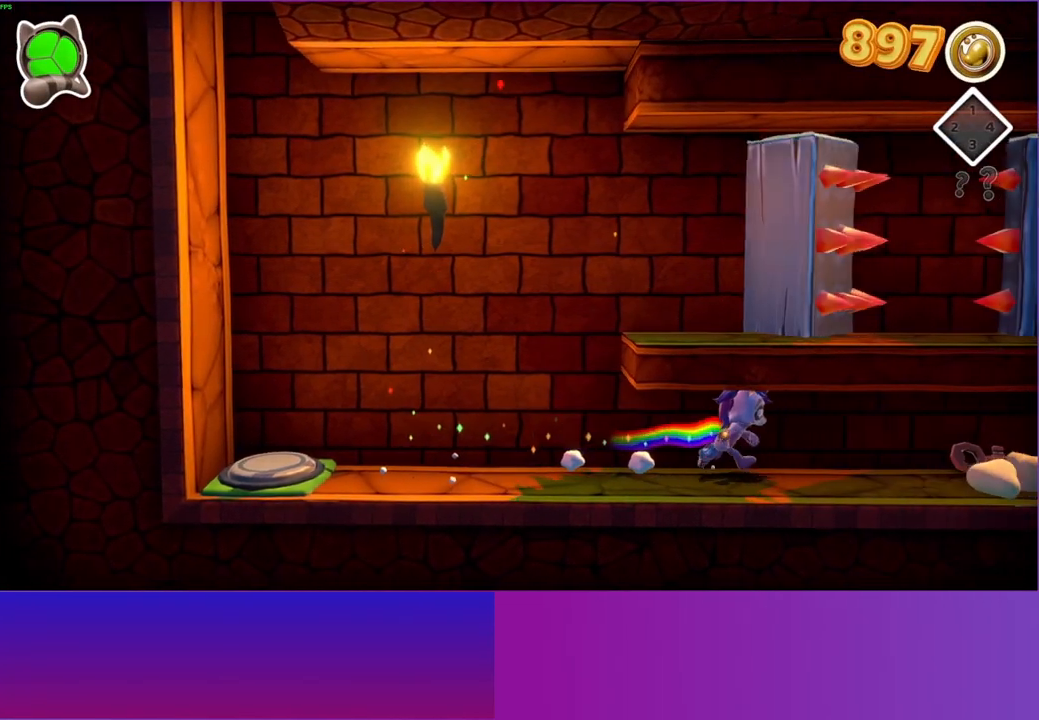
{"buttons": ["X"], "left_stick": "center", "right_stick": "center", "events": [[383, "left_stick", "center"], [400, "X", "down"]]}
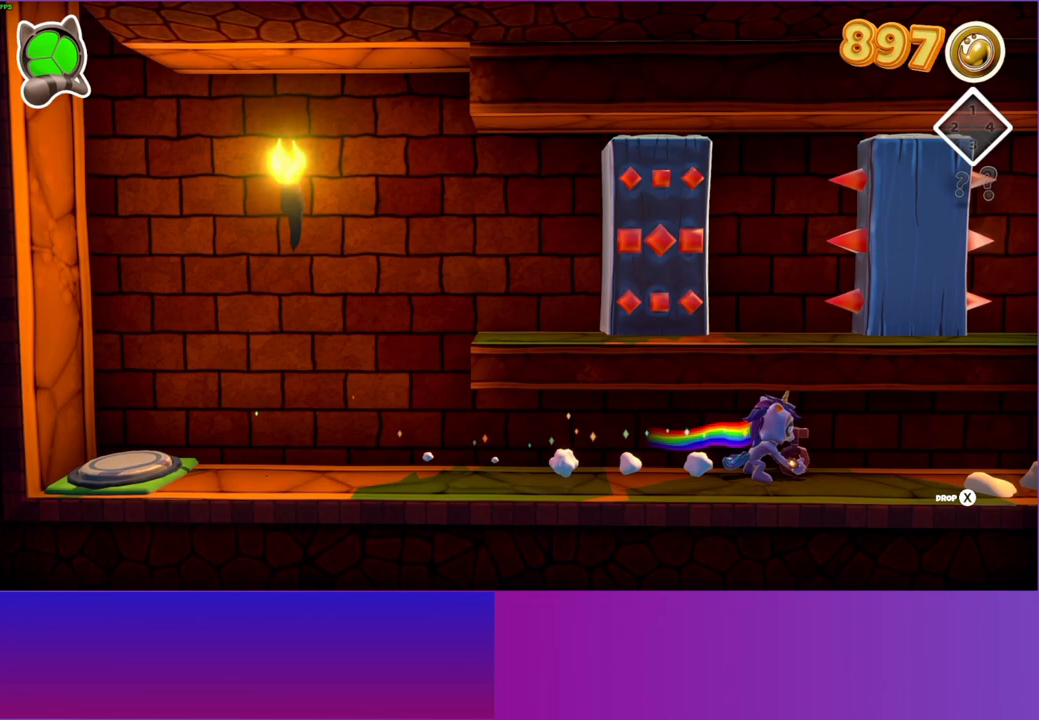
{"buttons": ["DPAD_LEFT"], "left_stick": "center", "right_stick": "center", "events": [[33, "X", "up"], [83, "DPAD_LEFT", "down"]]}
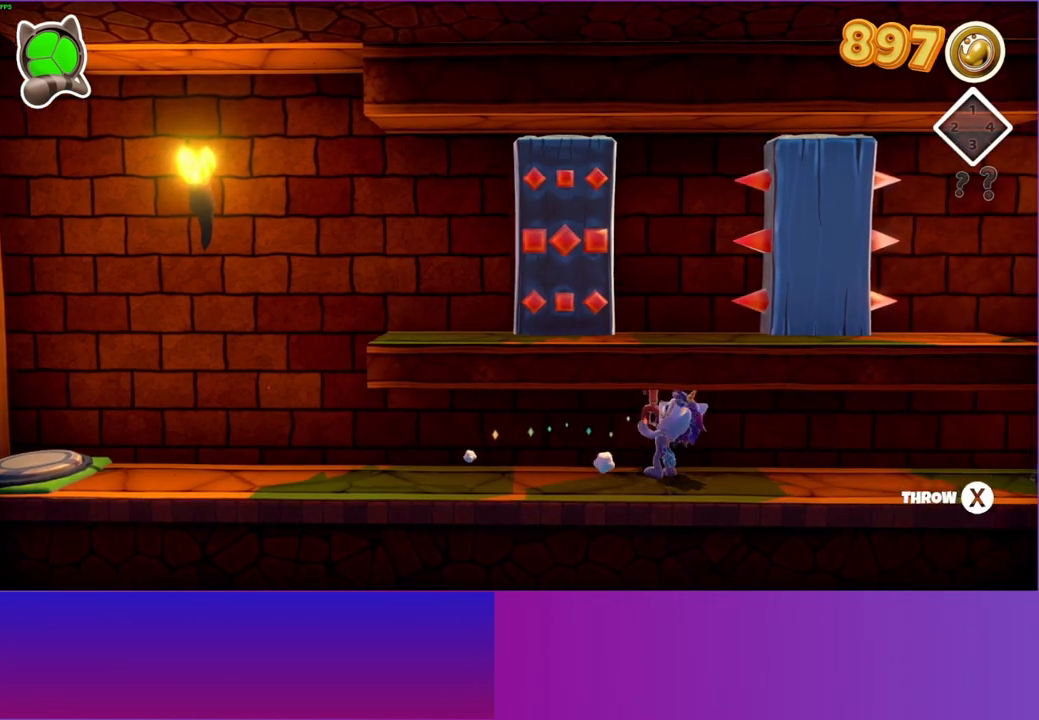
{"buttons": ["X", "DPAD_LEFT"], "left_stick": "center", "right_stick": "center", "events": [[450, "X", "down"]]}
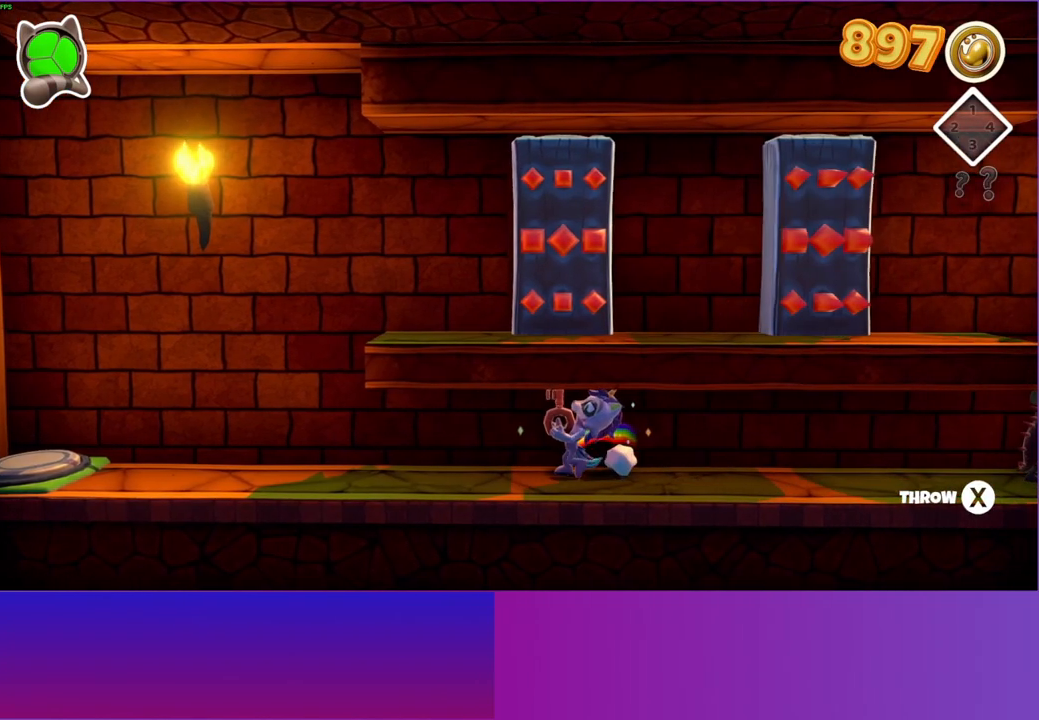
{"buttons": [], "left_stick": "left", "right_stick": "center", "events": [[83, "DPAD_LEFT", "up"], [83, "X", "up"], [267, "left_stick", "left"]]}
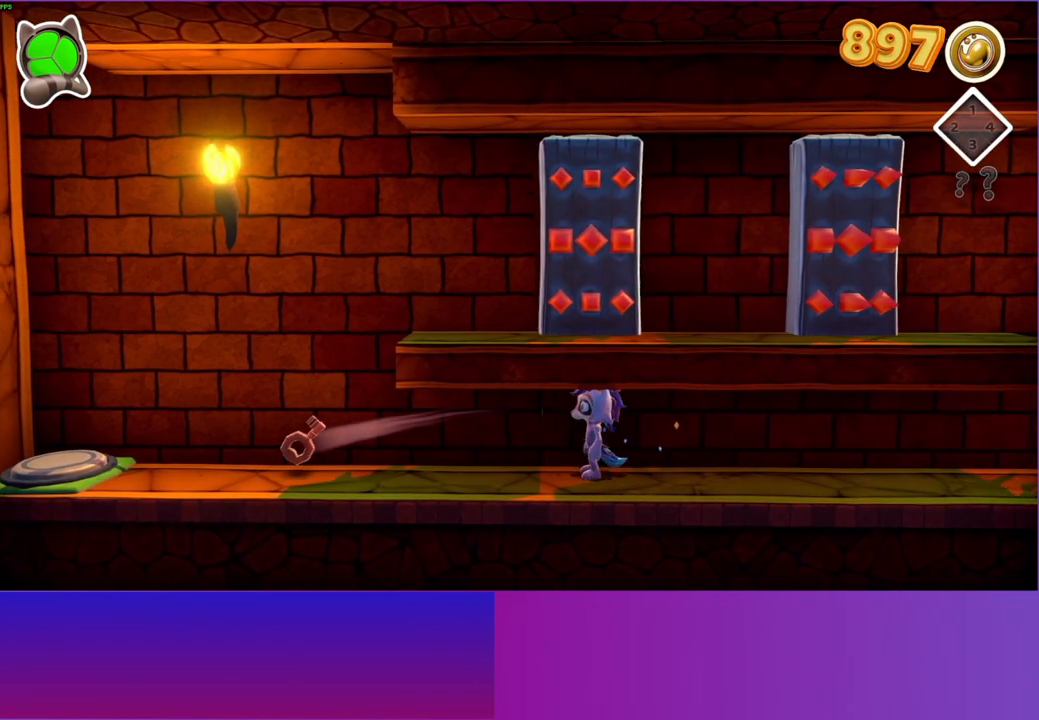
{"buttons": [], "left_stick": "left", "right_stick": "center", "events": []}
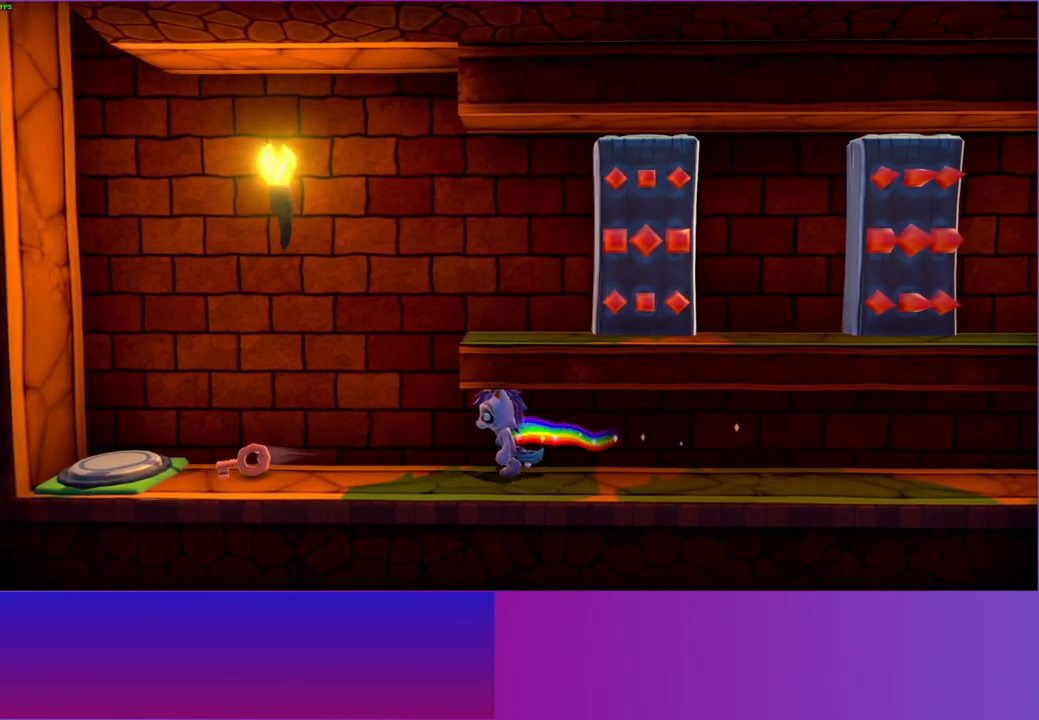
{"buttons": ["X"], "left_stick": "left", "right_stick": "center", "events": [[483, "X", "down"]]}
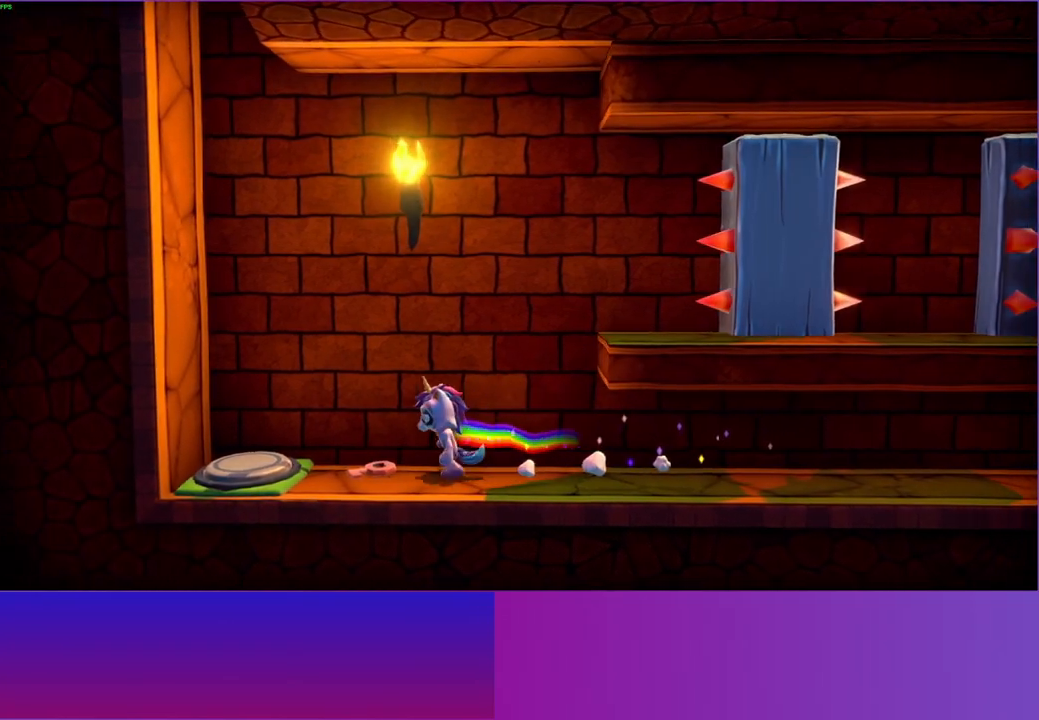
{"buttons": [], "left_stick": "left", "right_stick": "center", "events": [[83, "X", "up"]]}
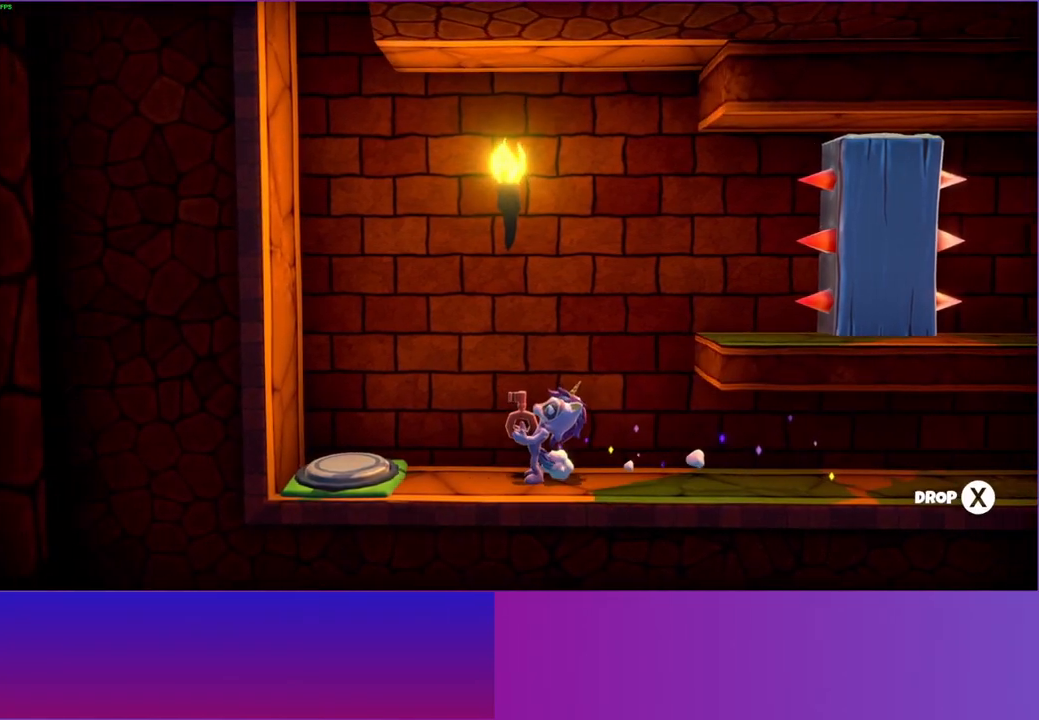
{"buttons": [], "left_stick": "left", "right_stick": "center", "events": [[350, "Y", "down"], [483, "Y", "up"]]}
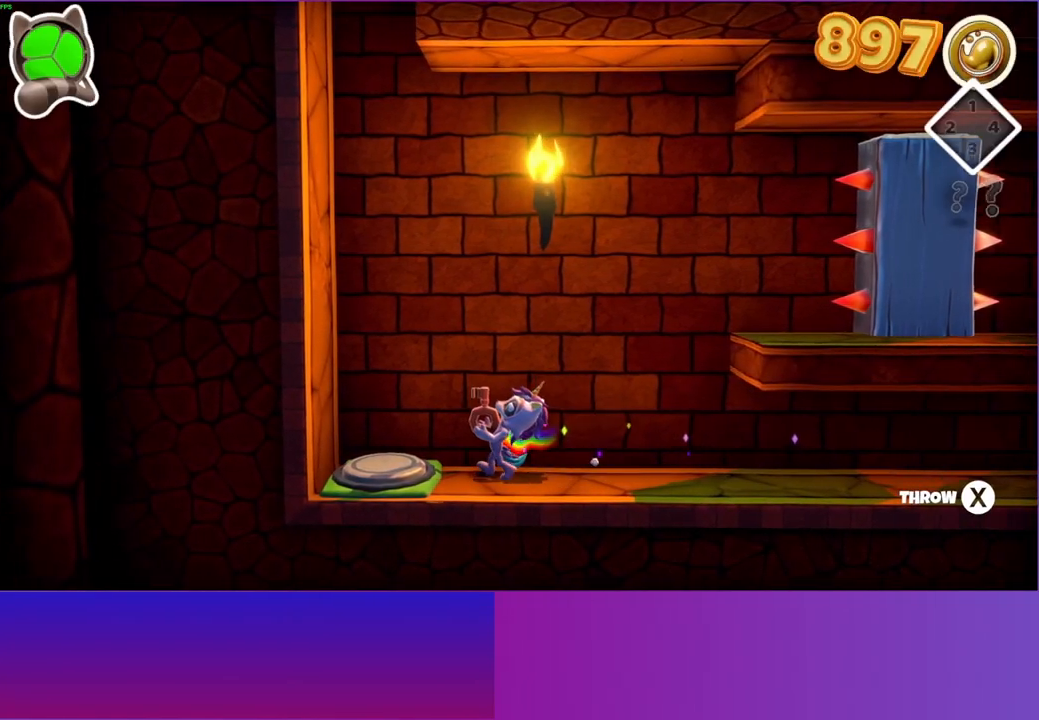
{"buttons": [], "left_stick": "center", "right_stick": "center", "events": [[317, "left_stick", "center"]]}
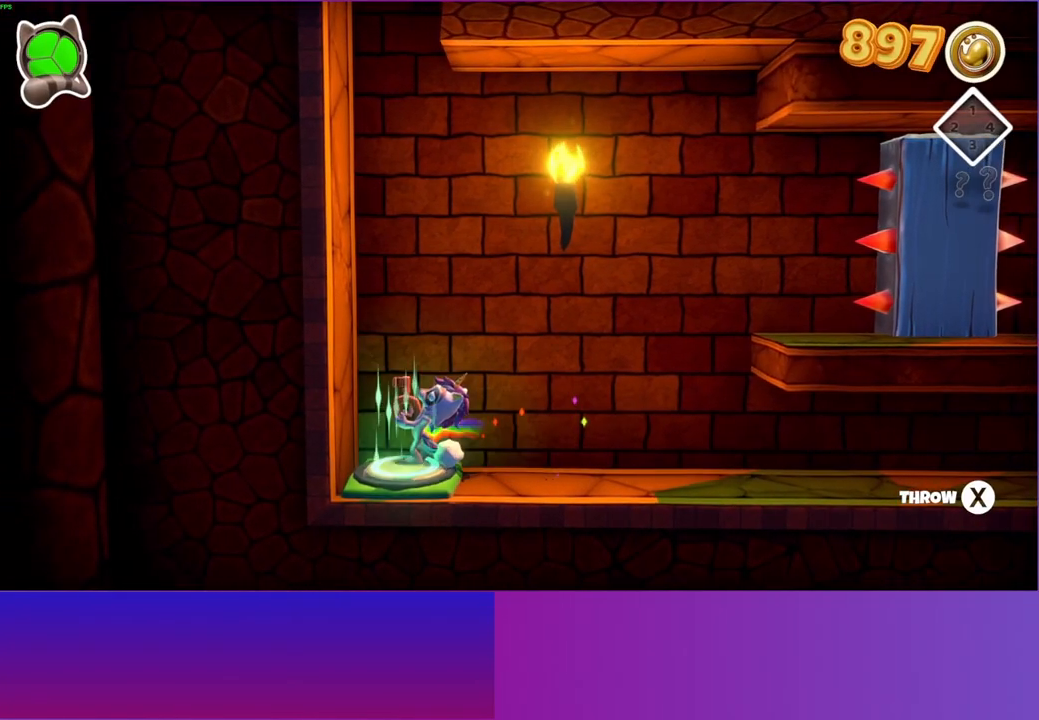
{"buttons": [], "left_stick": "center", "right_stick": "center", "events": []}
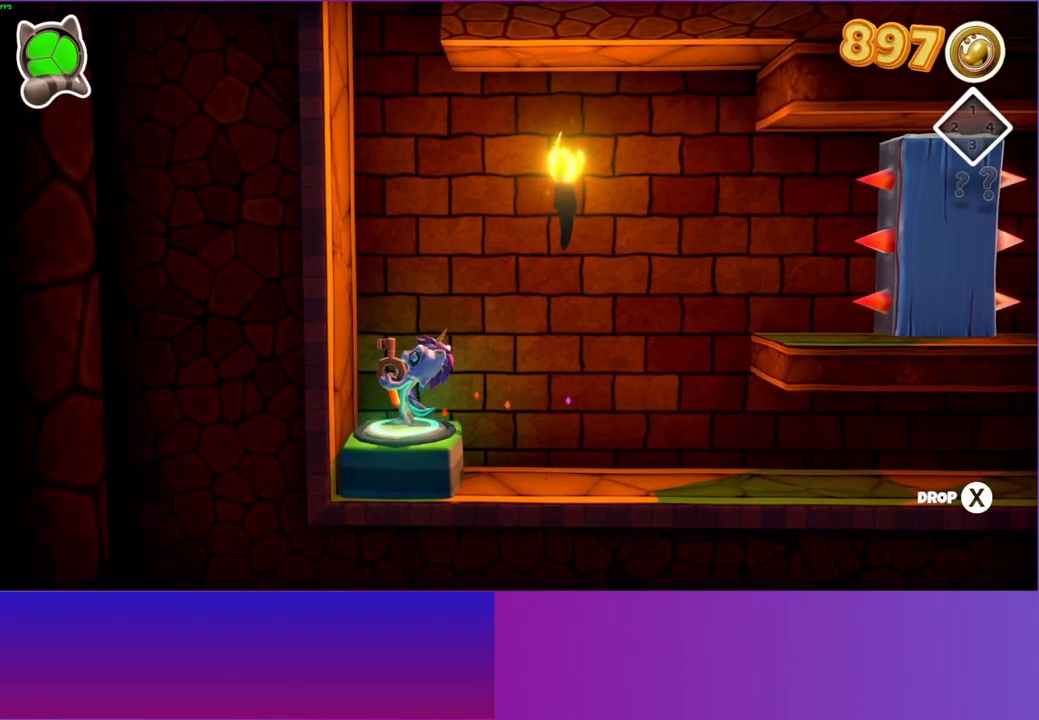
{"buttons": [], "left_stick": "center", "right_stick": "center", "events": []}
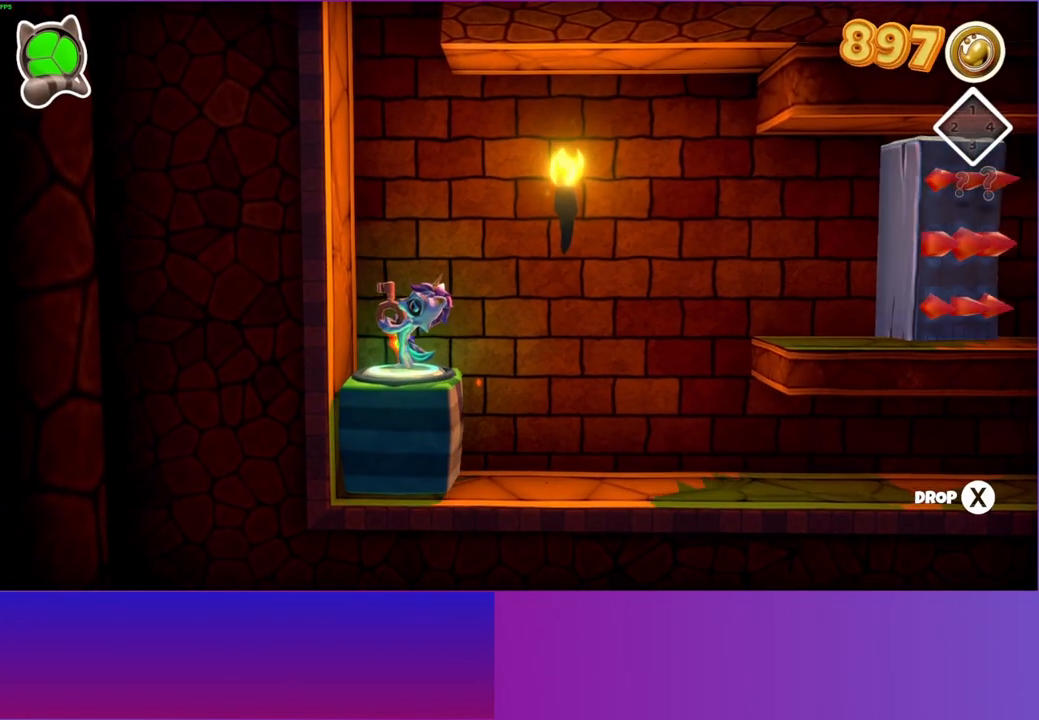
{"buttons": [], "left_stick": "center", "right_stick": "center", "events": []}
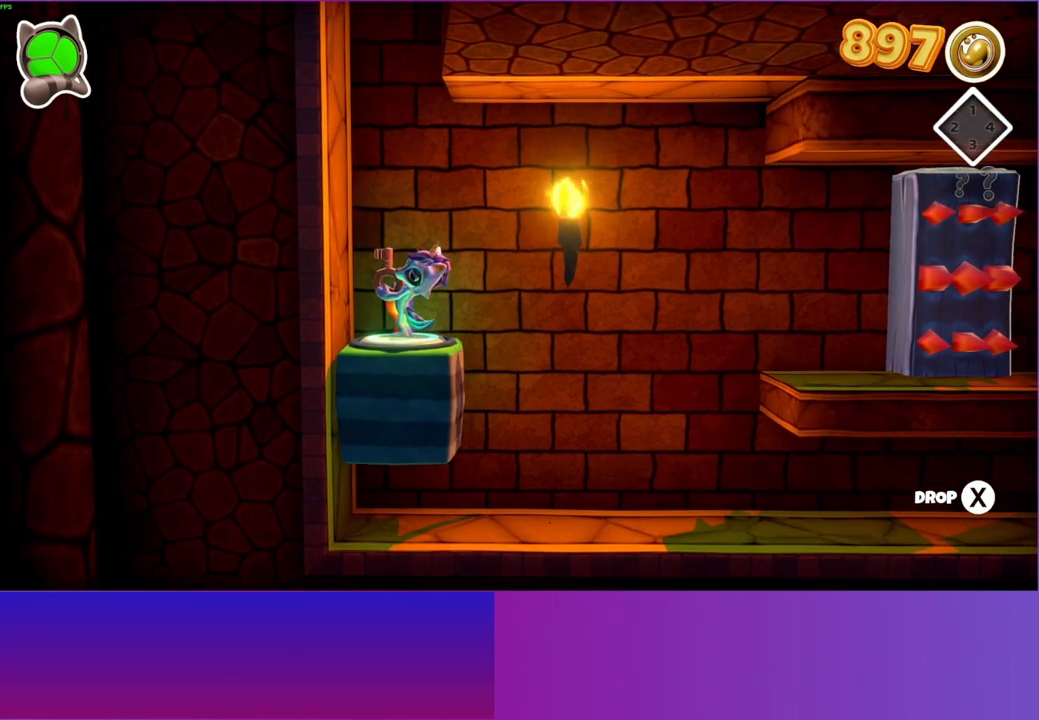
{"buttons": [], "left_stick": "center", "right_stick": "center", "events": []}
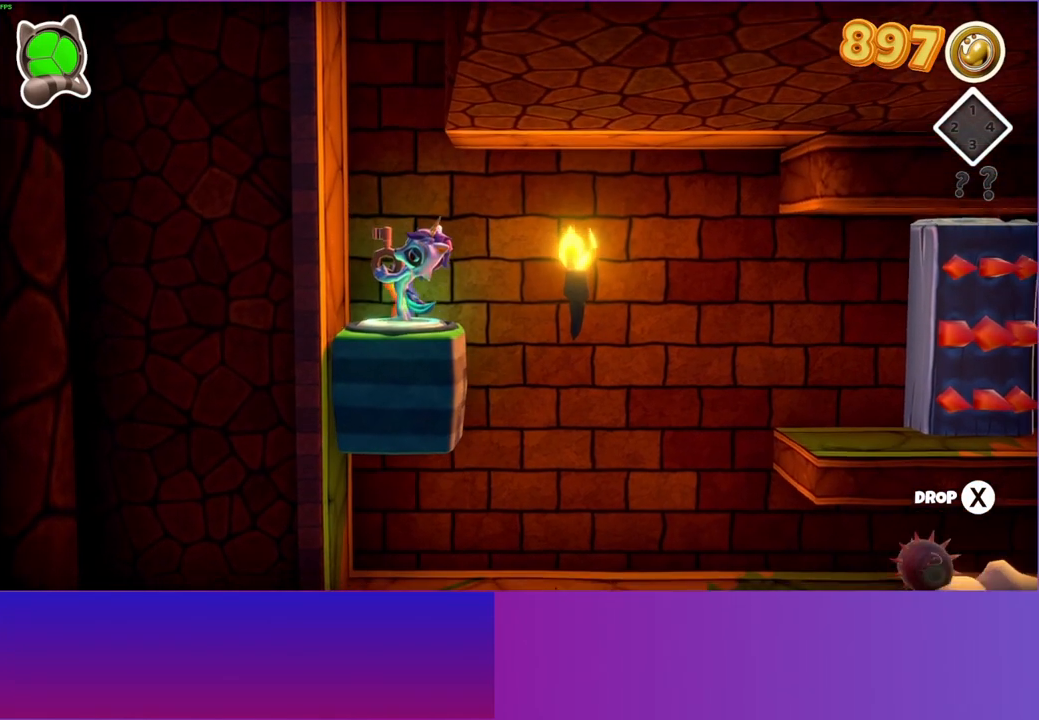
{"buttons": [], "left_stick": "center", "right_stick": "center", "events": []}
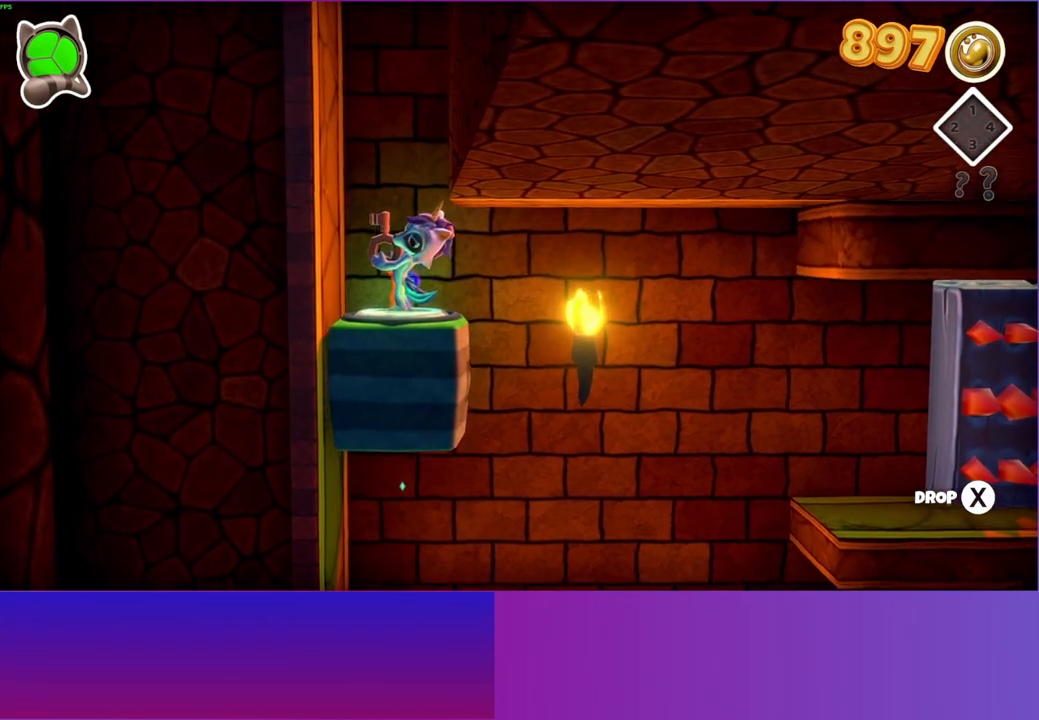
{"buttons": [], "left_stick": "center", "right_stick": "center", "events": []}
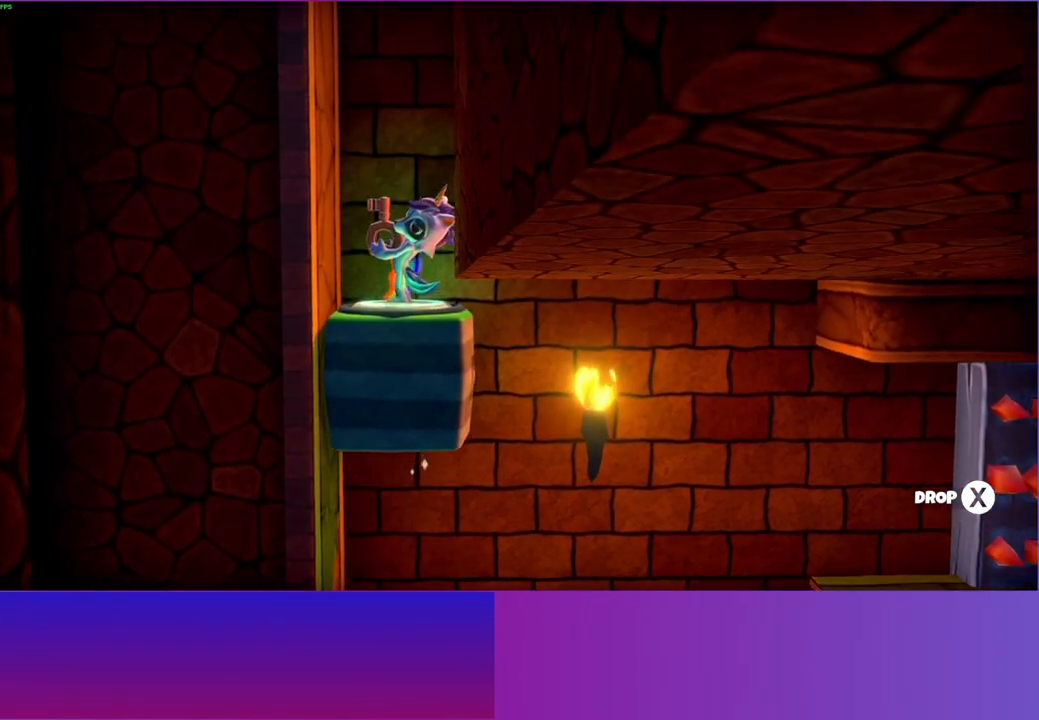
{"buttons": [], "left_stick": "center", "right_stick": "center", "events": []}
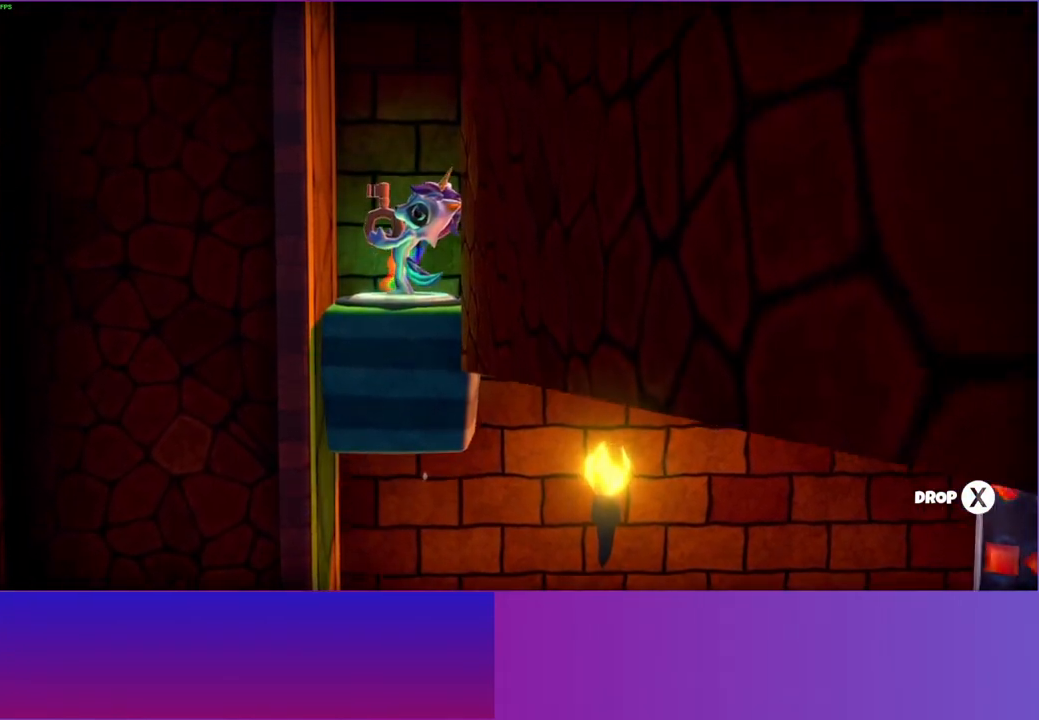
{"buttons": [], "left_stick": "up", "right_stick": "center", "events": [[167, "left_stick", "up"]]}
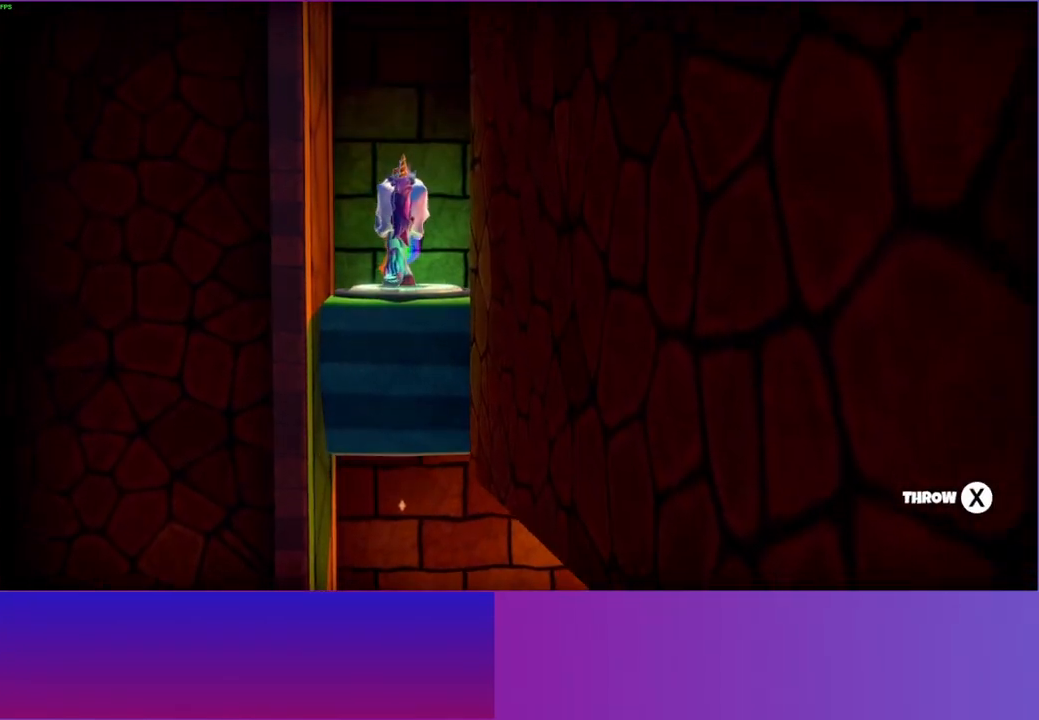
{"buttons": [], "left_stick": "up-left", "right_stick": "center", "events": [[50, "left_stick", "center"], [250, "left_stick", "up"], [317, "left_stick", "up-left"]]}
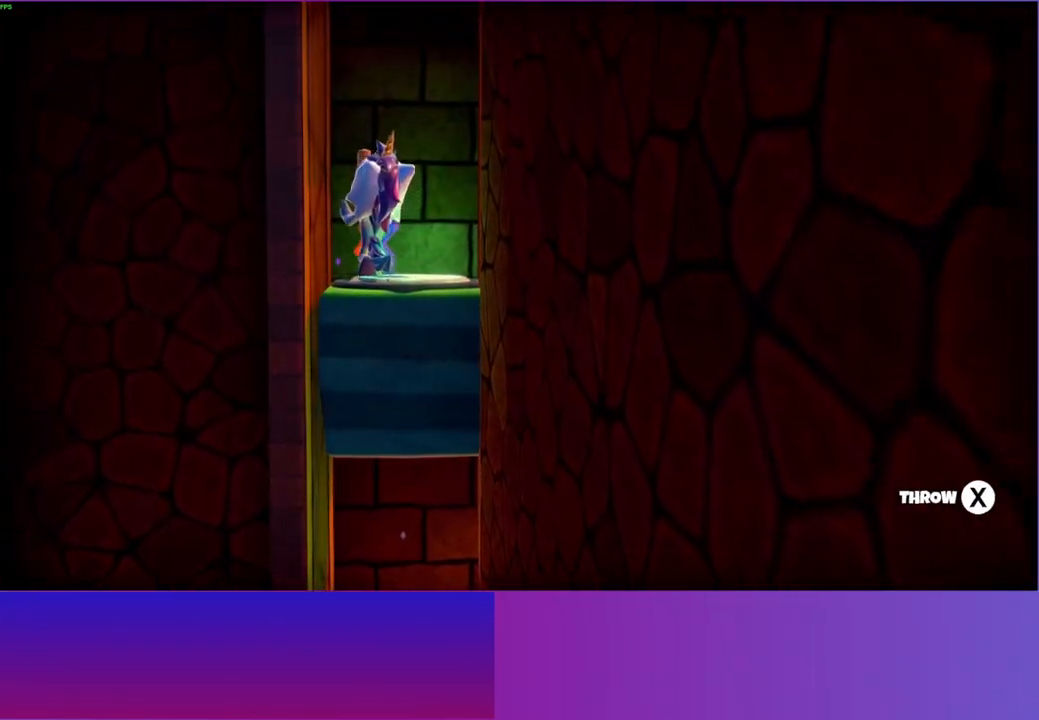
{"buttons": ["Y"], "left_stick": "up", "right_stick": "center", "events": [[133, "left_stick", "up"], [433, "Y", "down"]]}
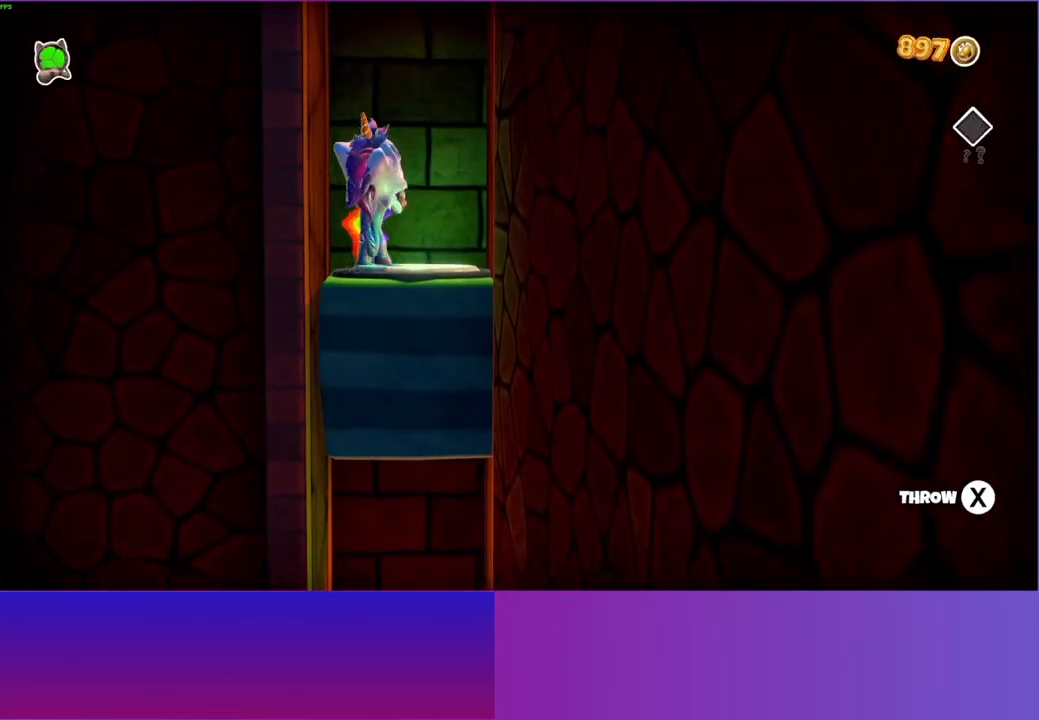
{"buttons": [], "left_stick": "up", "right_stick": "center", "events": [[83, "Y", "up"]]}
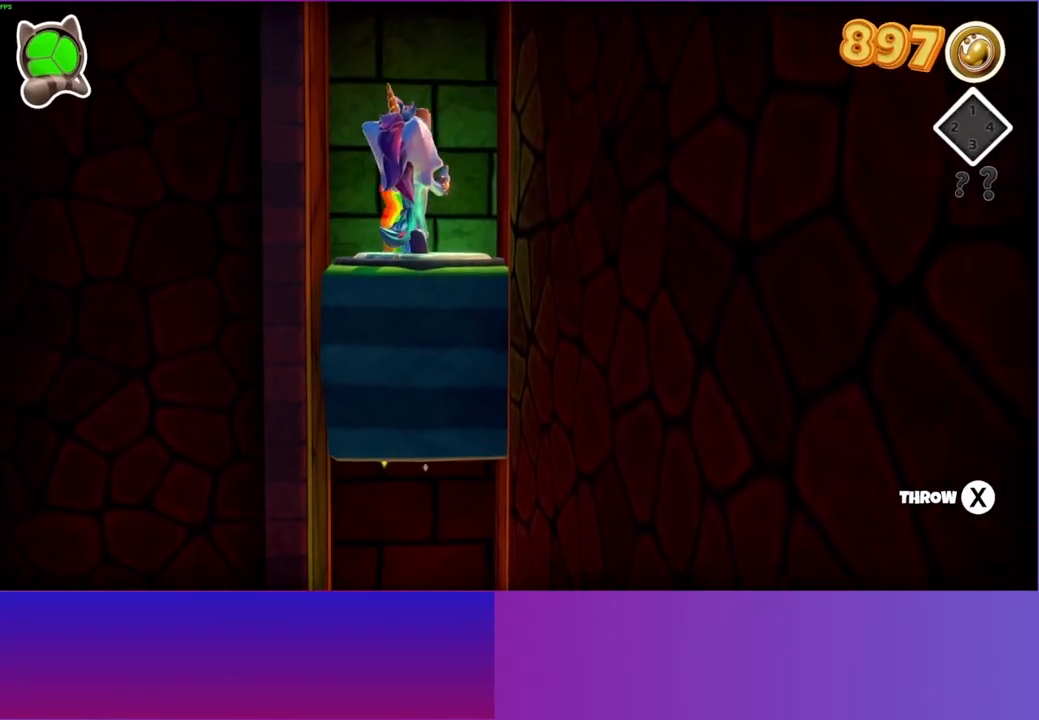
{"buttons": [], "left_stick": "up", "right_stick": "center", "events": []}